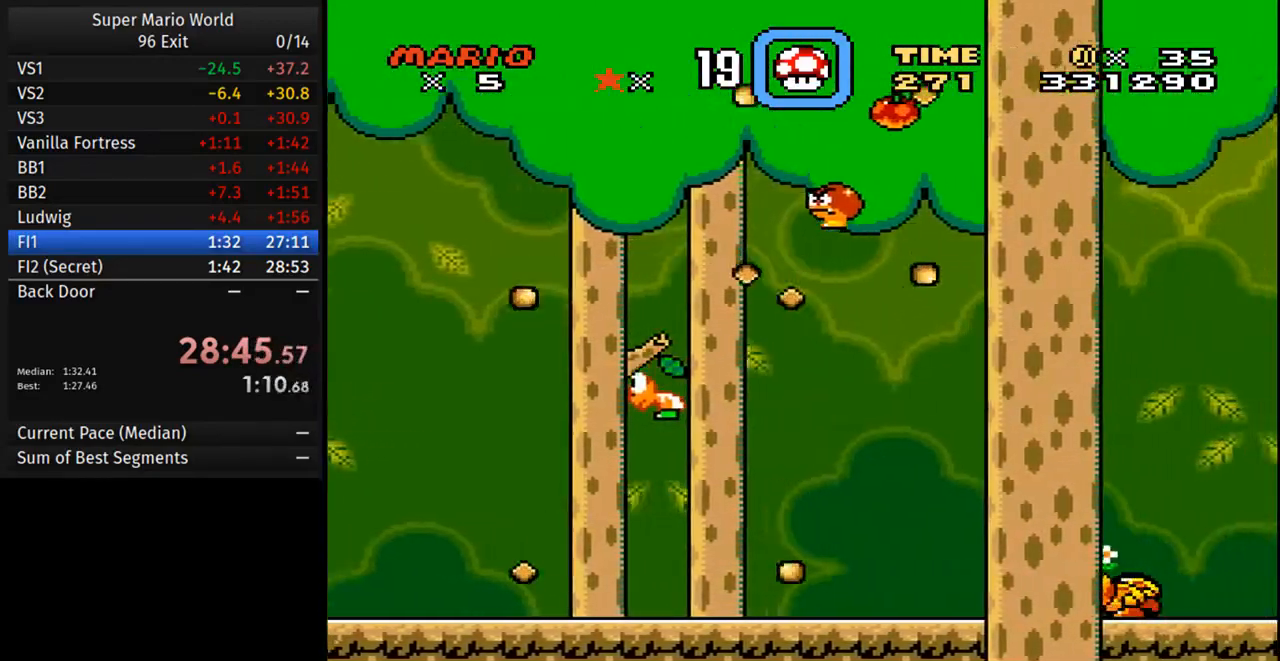
Gameplay with a controller (Nintendo layout); each line is a JSON object with the inputs held at the frame after it. "events" lists button and stick changes between this image and that frame as [ms after this image, input, new state], when the widget could be followed in between. Not read: L3 R3.
{"buttons": ["B", "Y", "DPAD_RIGHT"], "events": []}
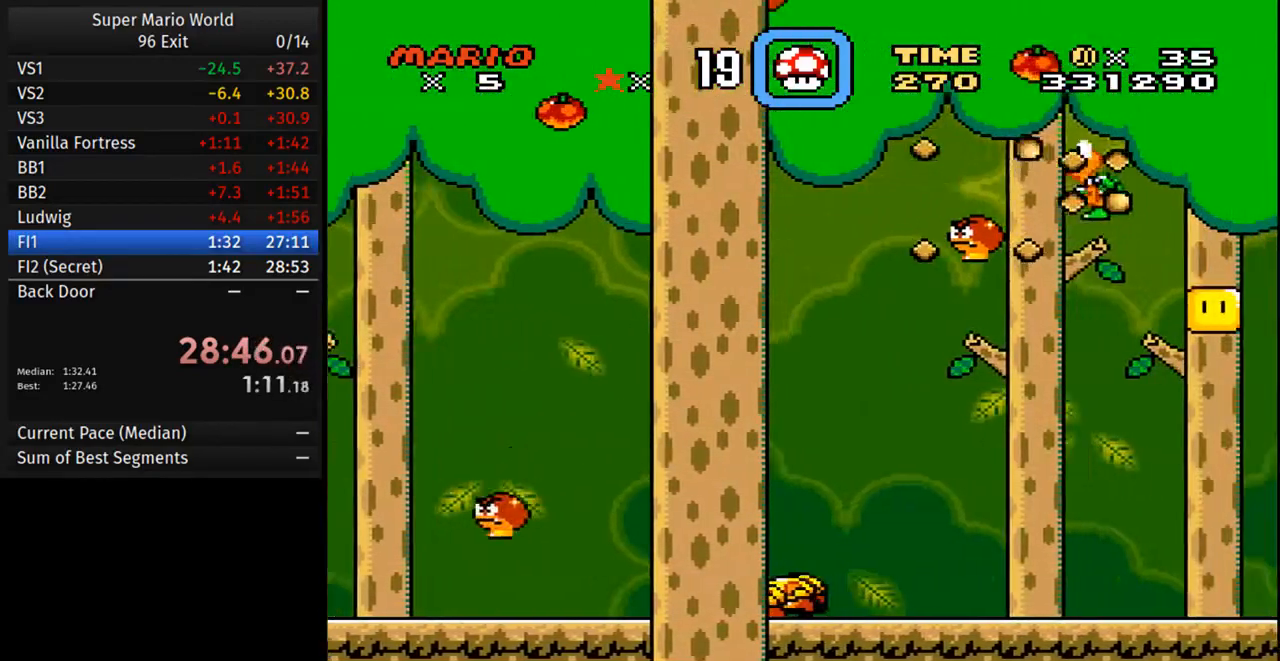
{"buttons": ["B", "Y", "DPAD_RIGHT"], "events": []}
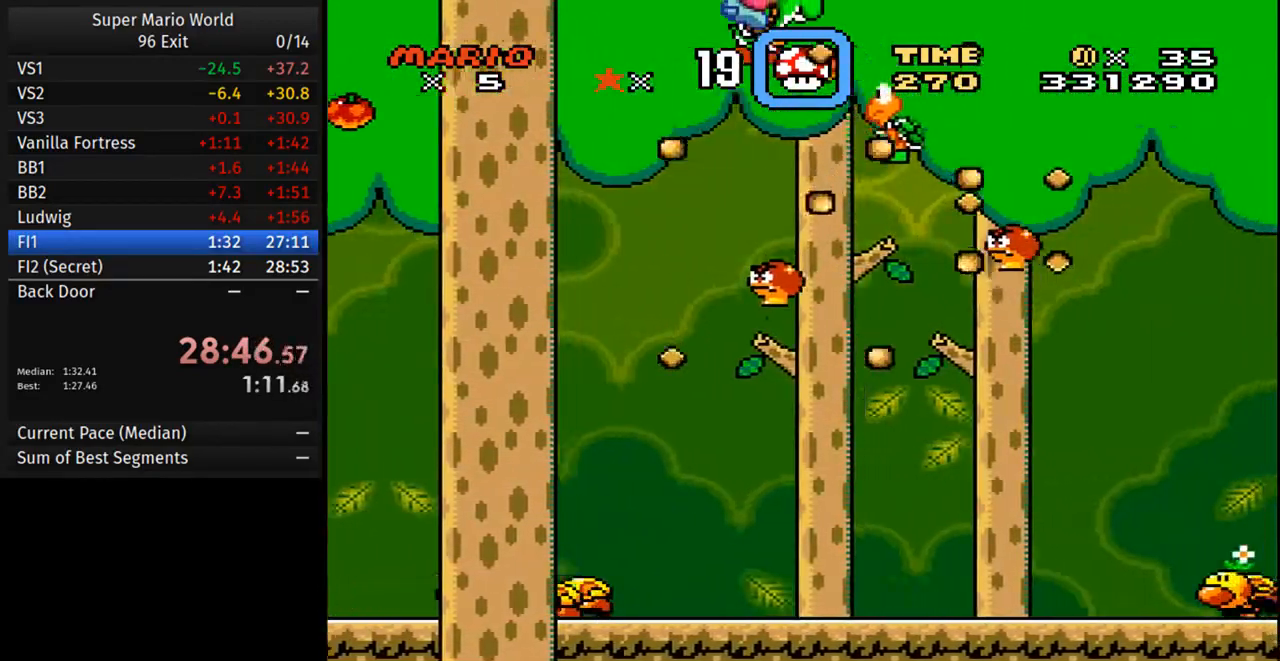
{"buttons": ["Y", "DPAD_RIGHT"], "events": [[333, "B", "up"]]}
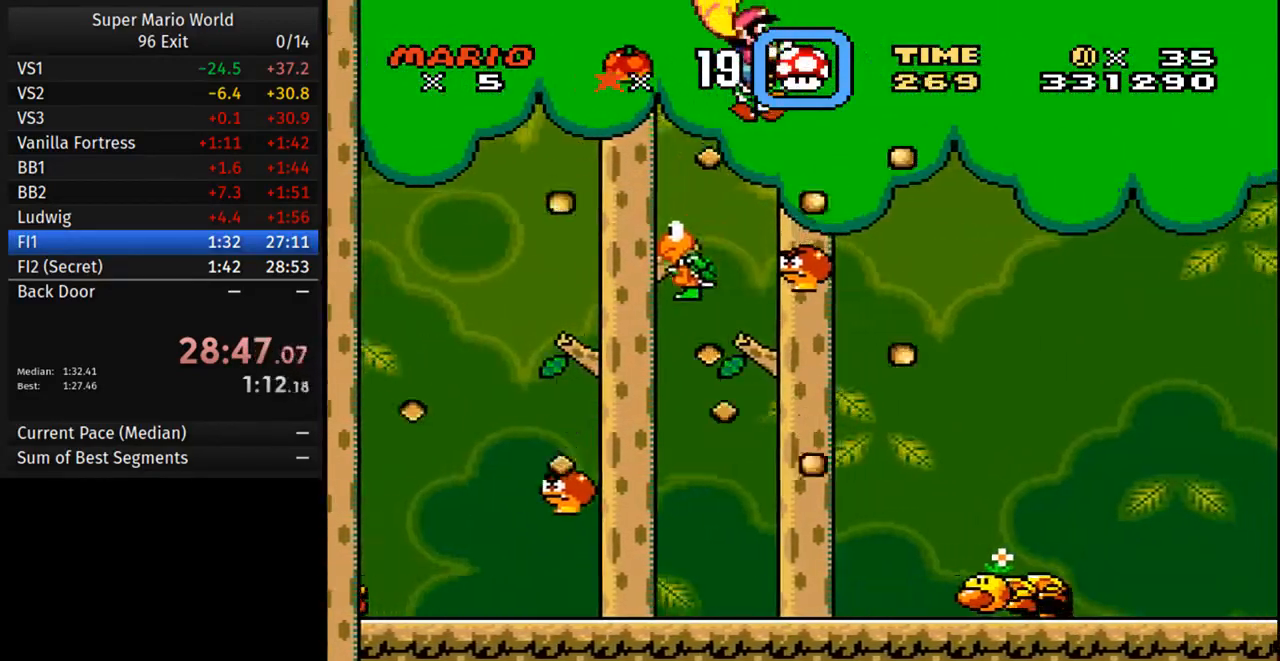
{"buttons": ["Y", "DPAD_RIGHT"], "events": []}
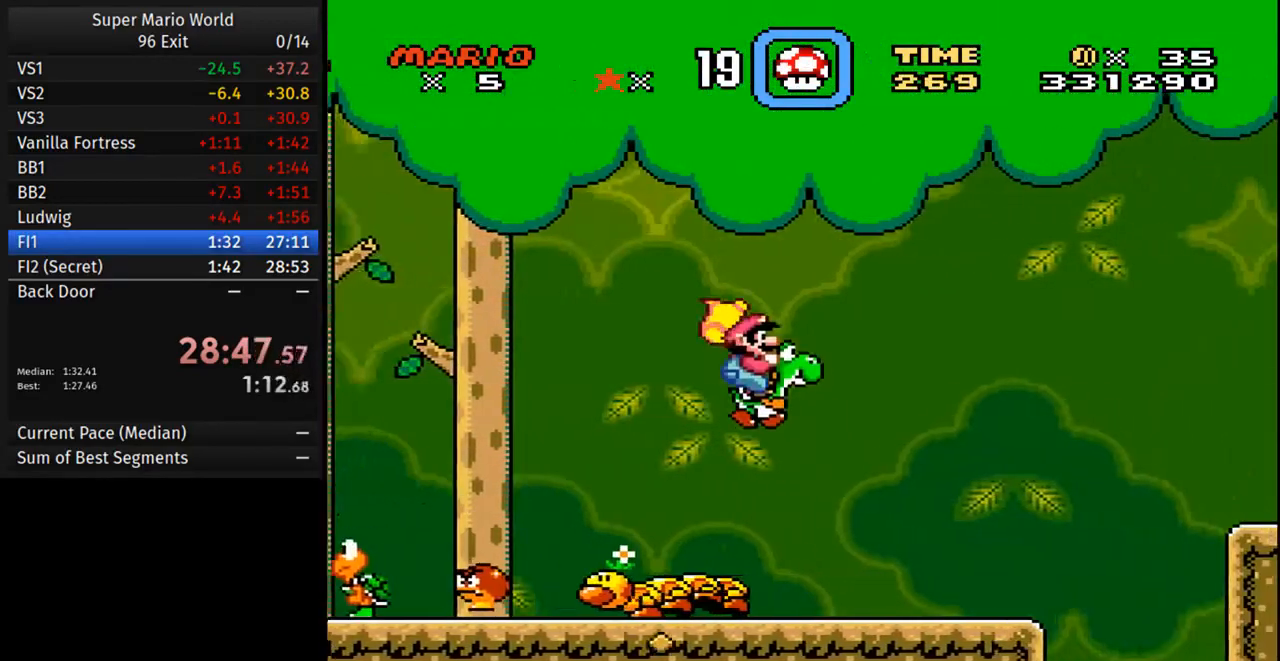
{"buttons": ["B", "Y", "DPAD_RIGHT"], "events": [[400, "B", "down"]]}
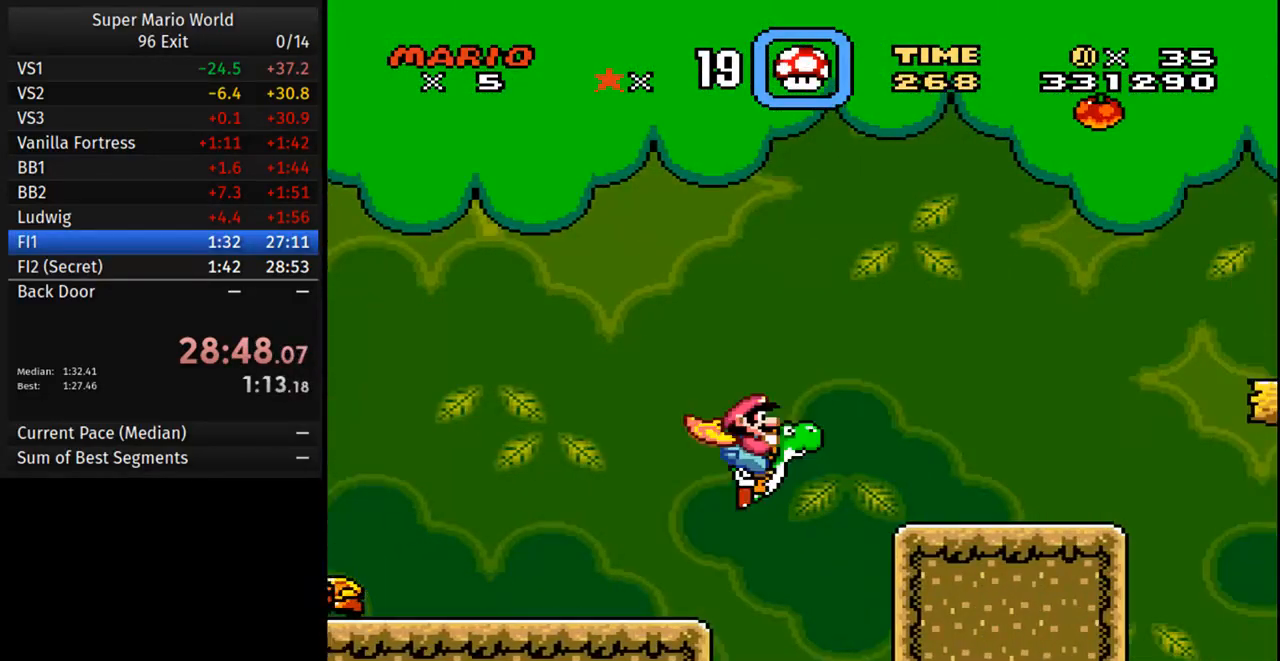
{"buttons": ["B", "Y", "DPAD_RIGHT"], "events": []}
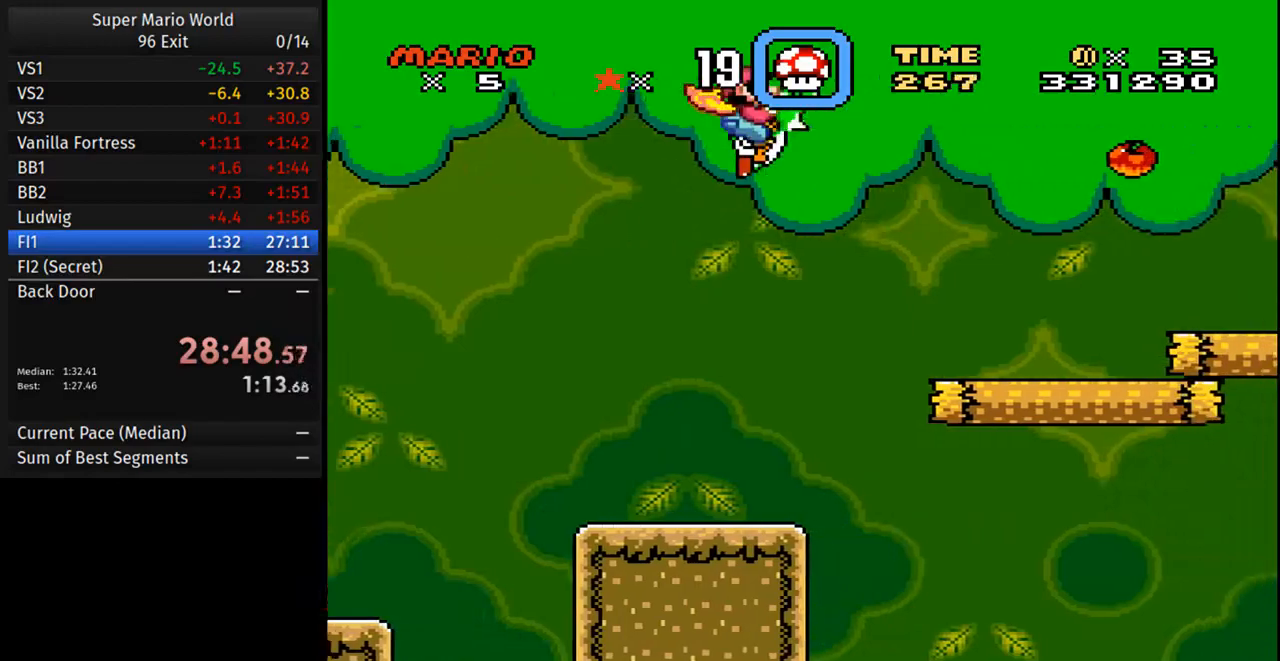
{"buttons": ["B", "Y", "DPAD_RIGHT"], "events": []}
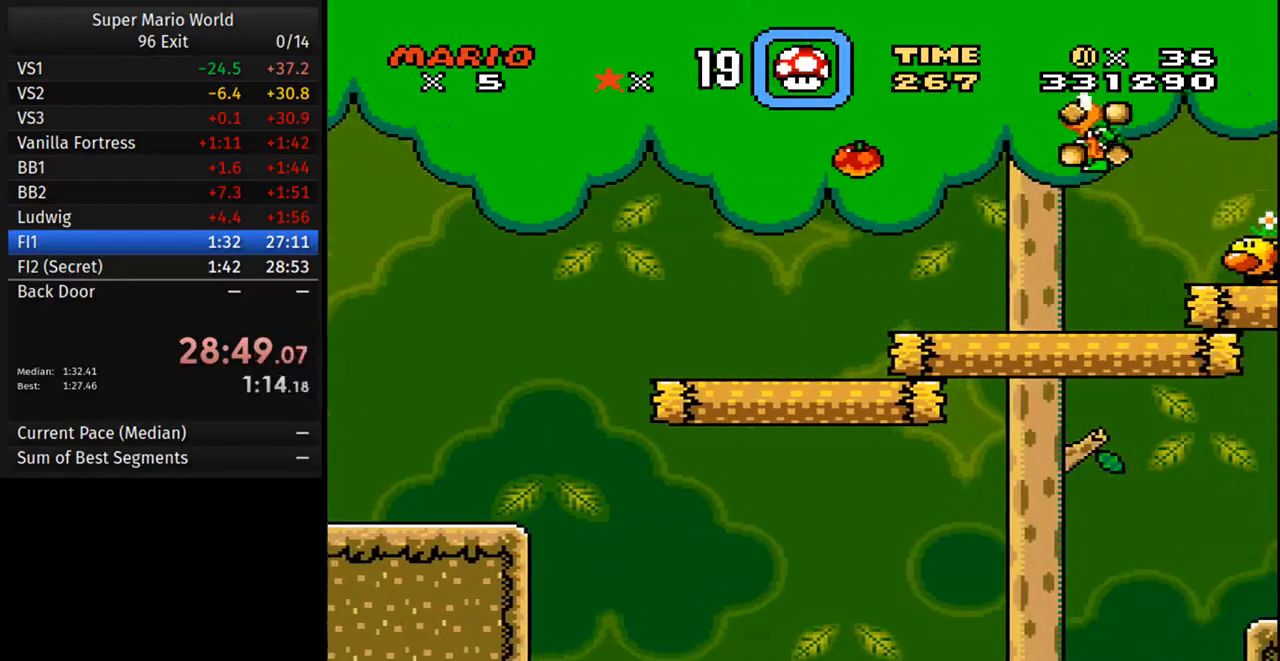
{"buttons": ["B", "Y", "DPAD_RIGHT"], "events": []}
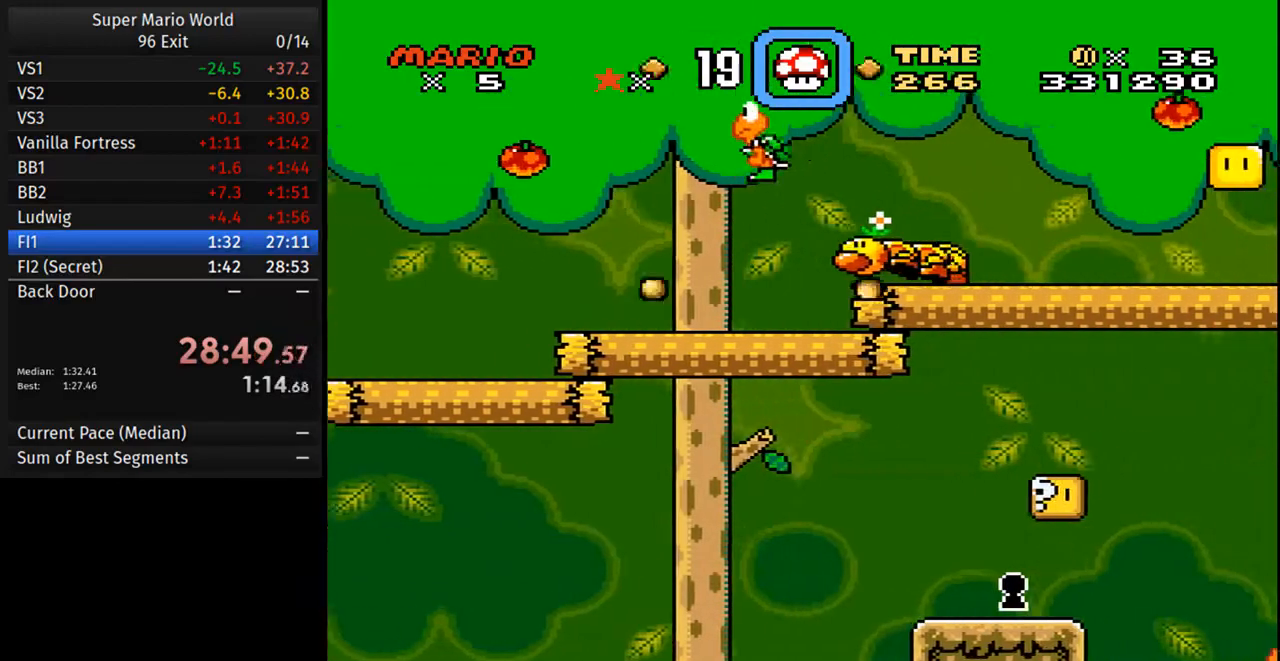
{"buttons": ["Y", "DPAD_RIGHT"], "events": [[283, "B", "up"]]}
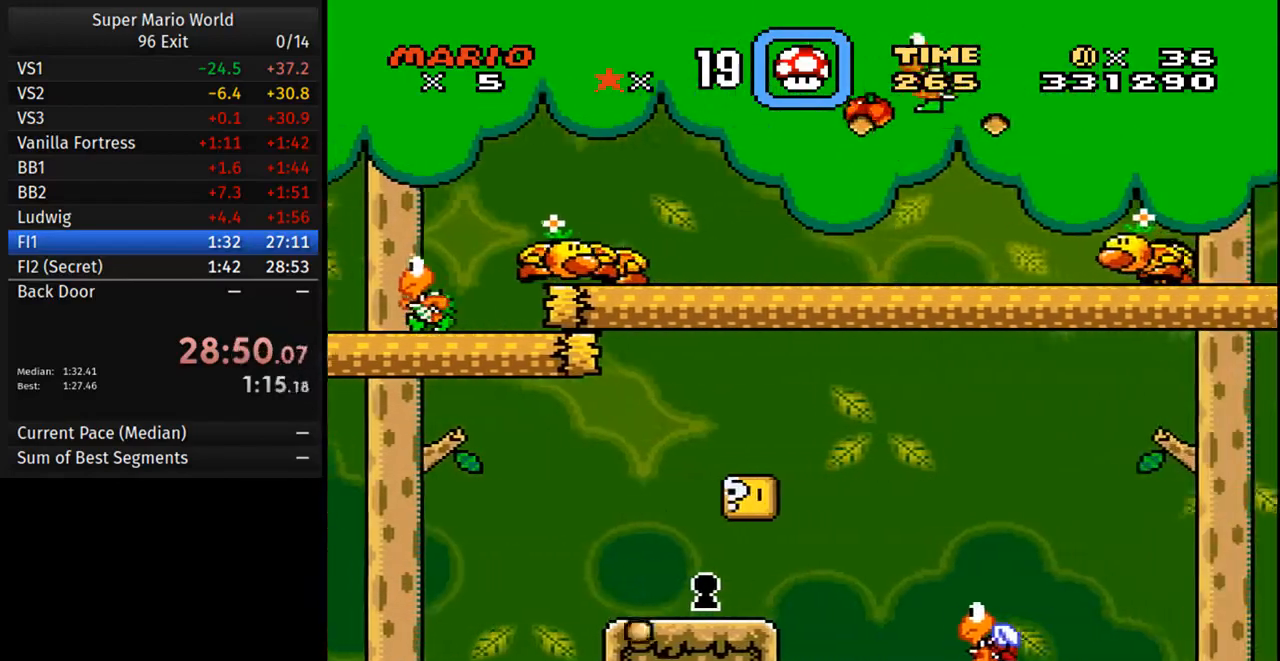
{"buttons": ["Y", "DPAD_RIGHT"], "events": []}
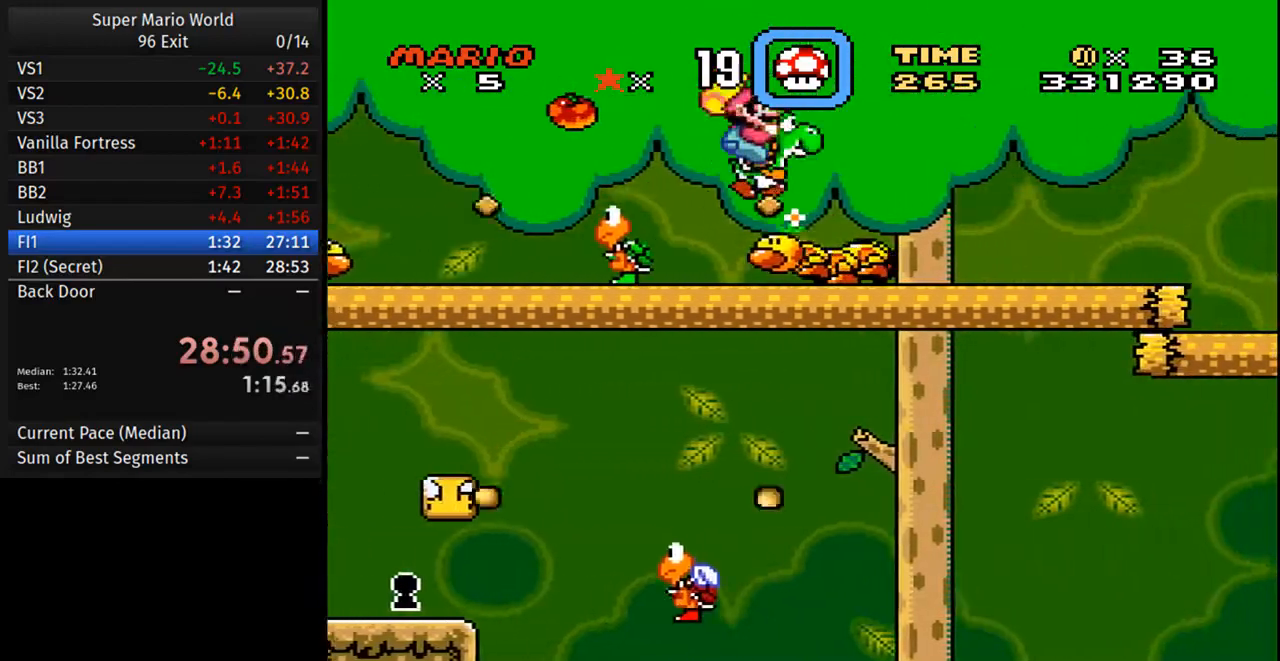
{"buttons": ["Y", "DPAD_RIGHT"], "events": []}
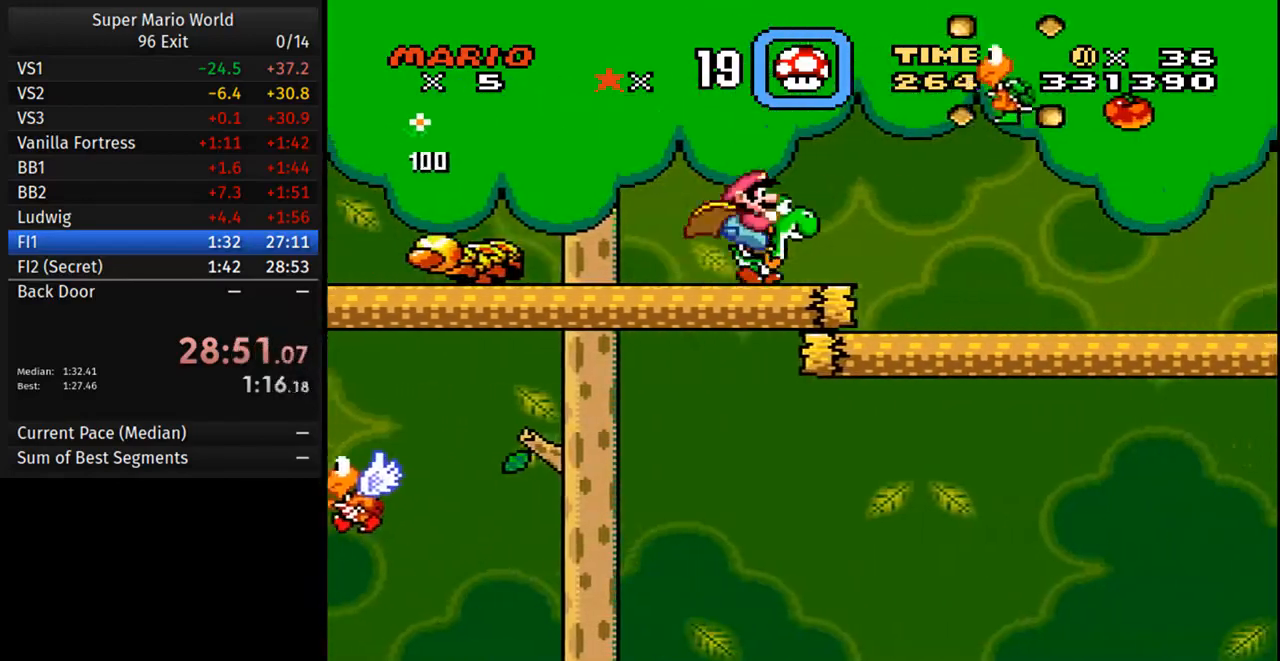
{"buttons": ["Y", "DPAD_RIGHT"], "events": []}
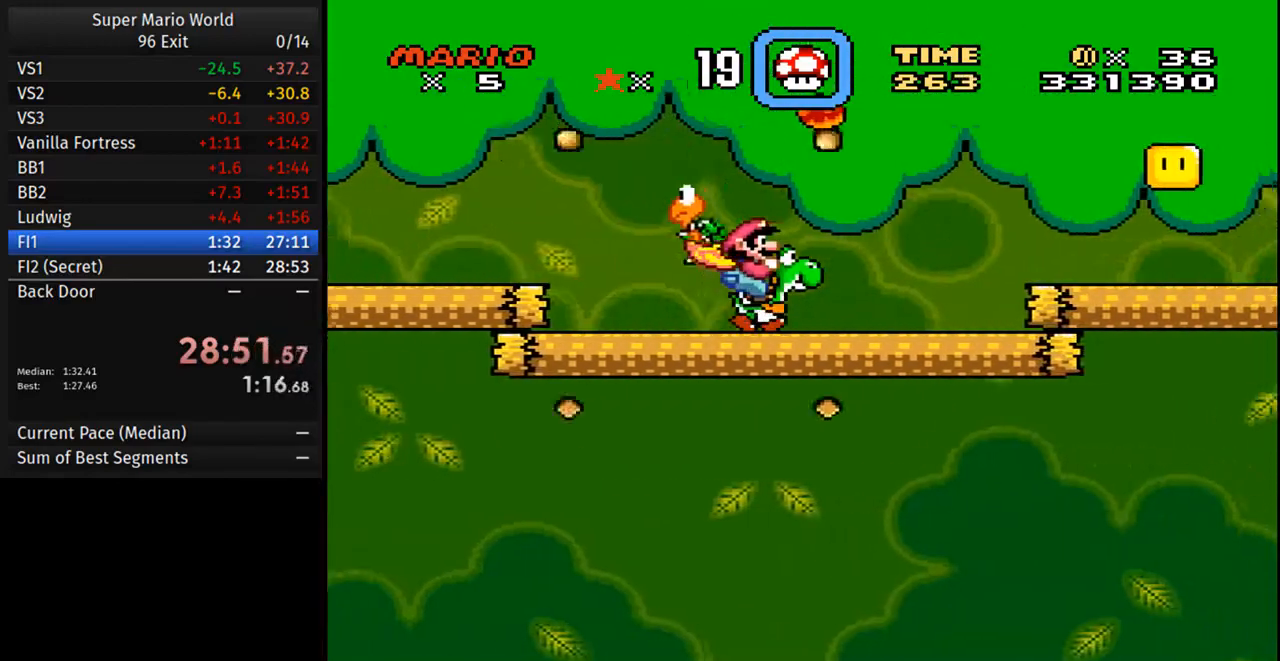
{"buttons": ["B", "Y", "DPAD_RIGHT"], "events": [[117, "B", "down"]]}
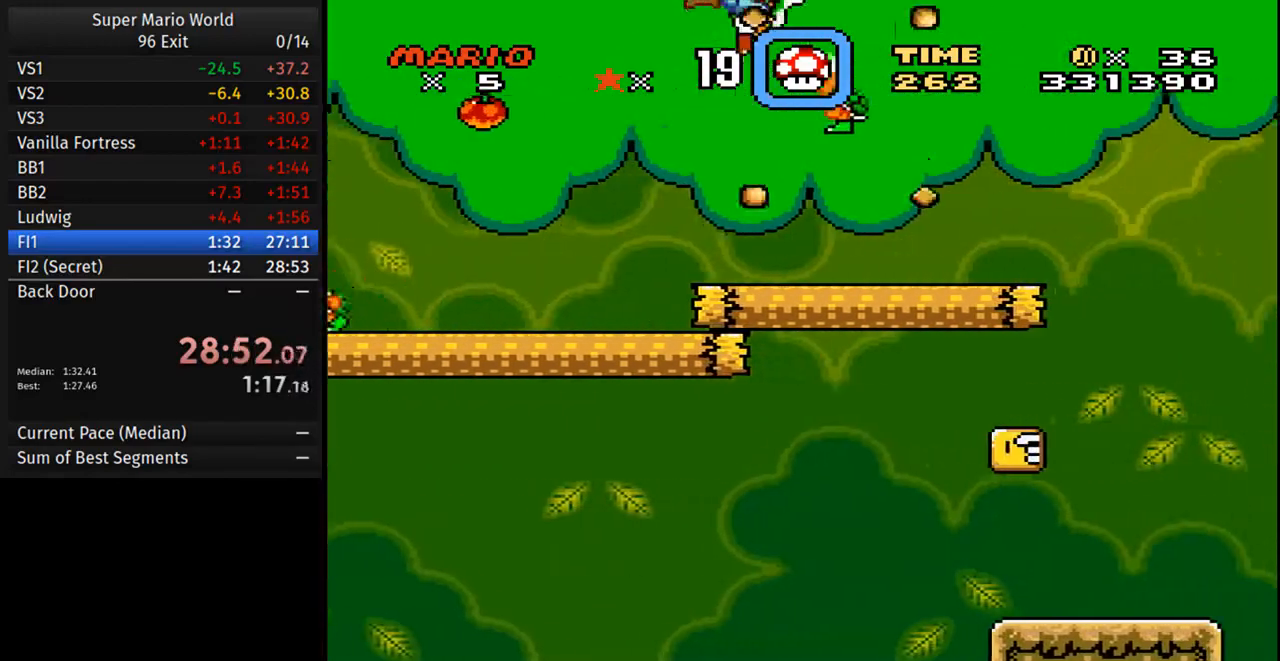
{"buttons": ["B", "Y", "DPAD_RIGHT"], "events": []}
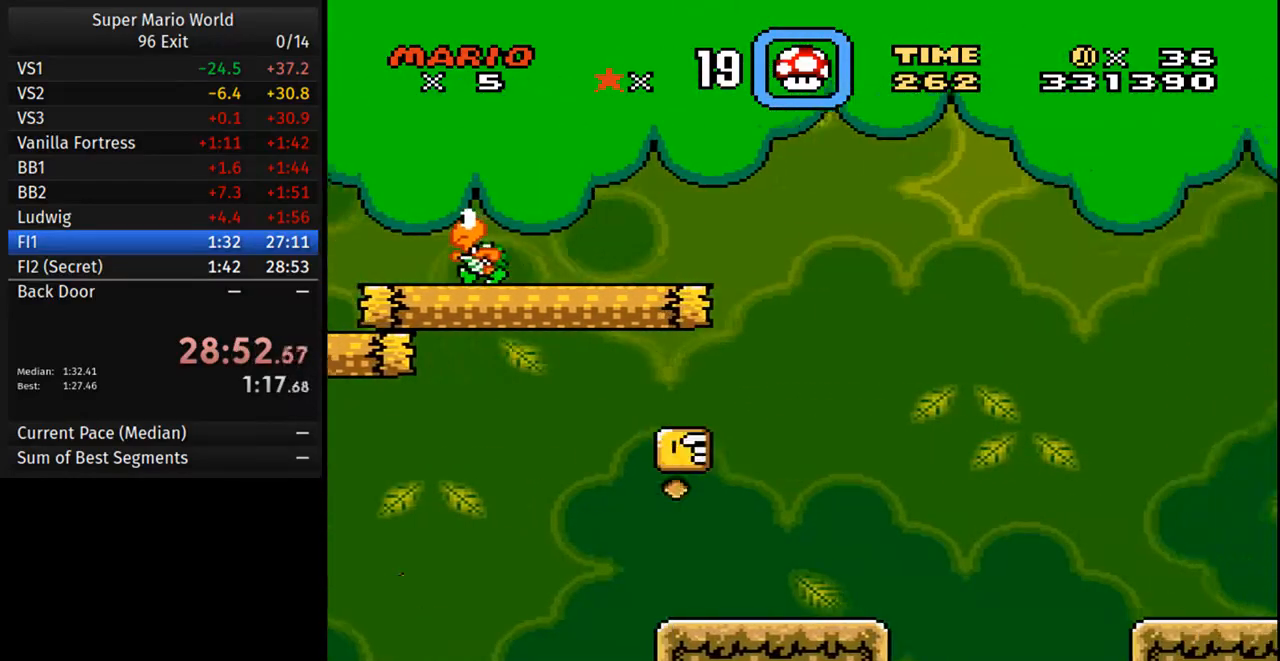
{"buttons": ["B", "Y", "DPAD_RIGHT"], "events": []}
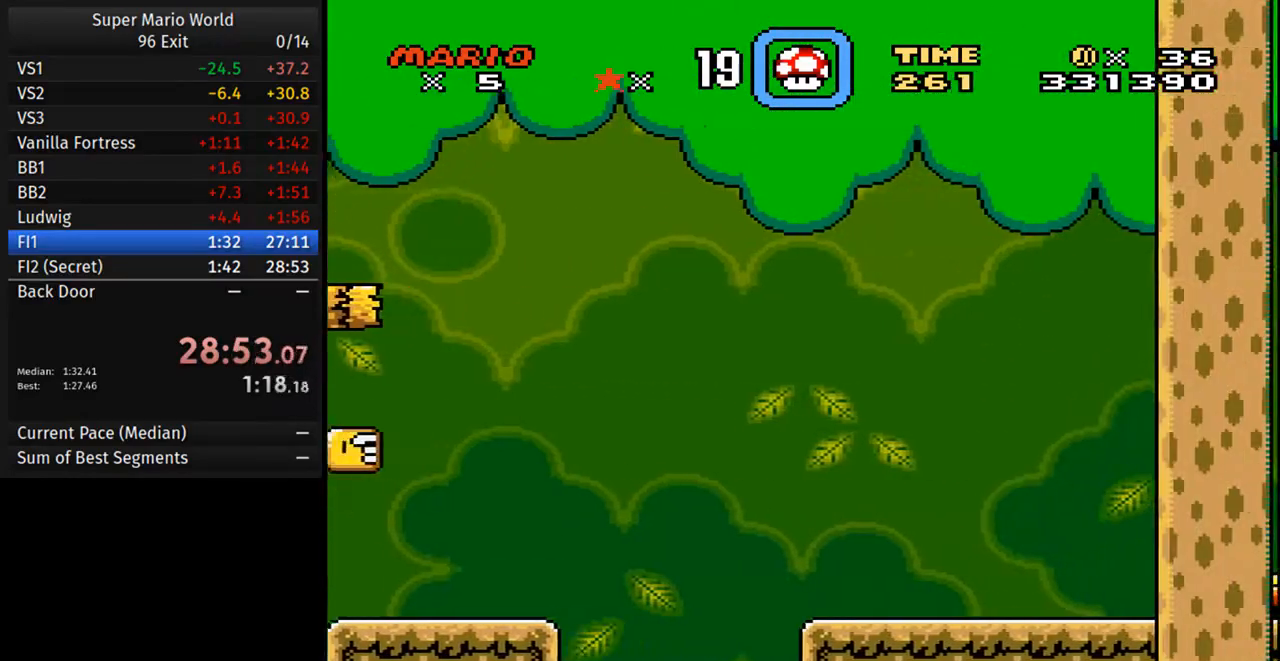
{"buttons": ["B", "Y", "DPAD_RIGHT"], "events": []}
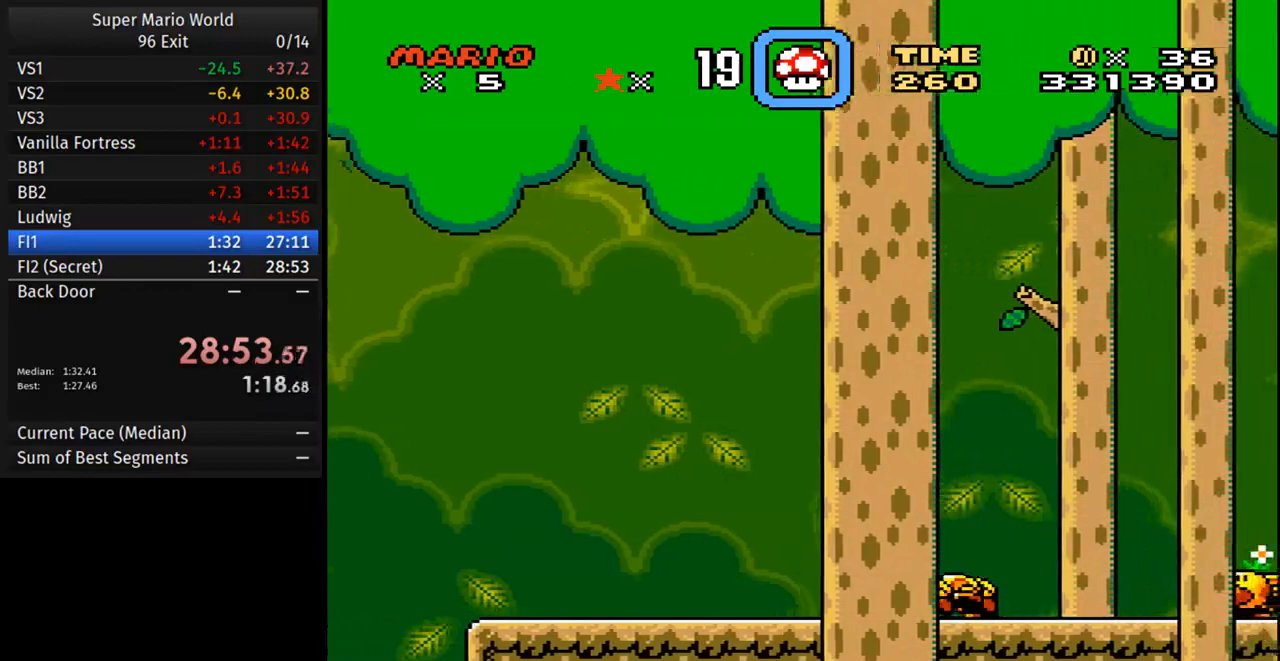
{"buttons": ["B", "Y", "DPAD_RIGHT"], "events": []}
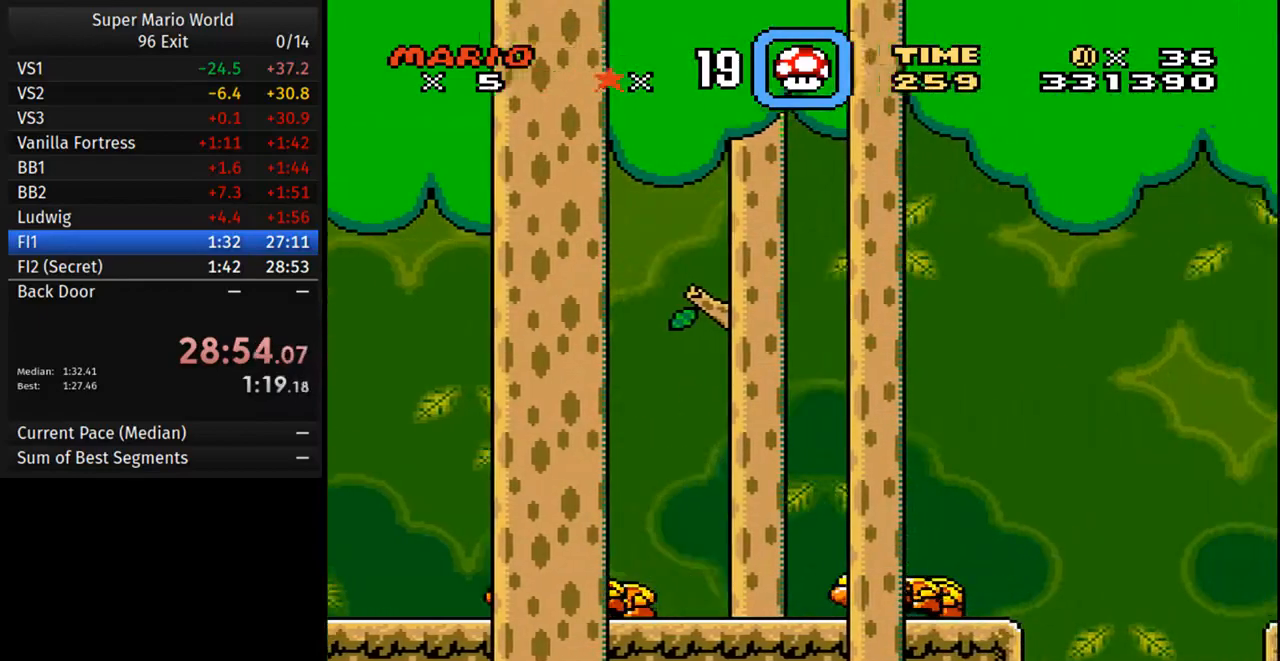
{"buttons": ["B", "Y", "DPAD_RIGHT"], "events": []}
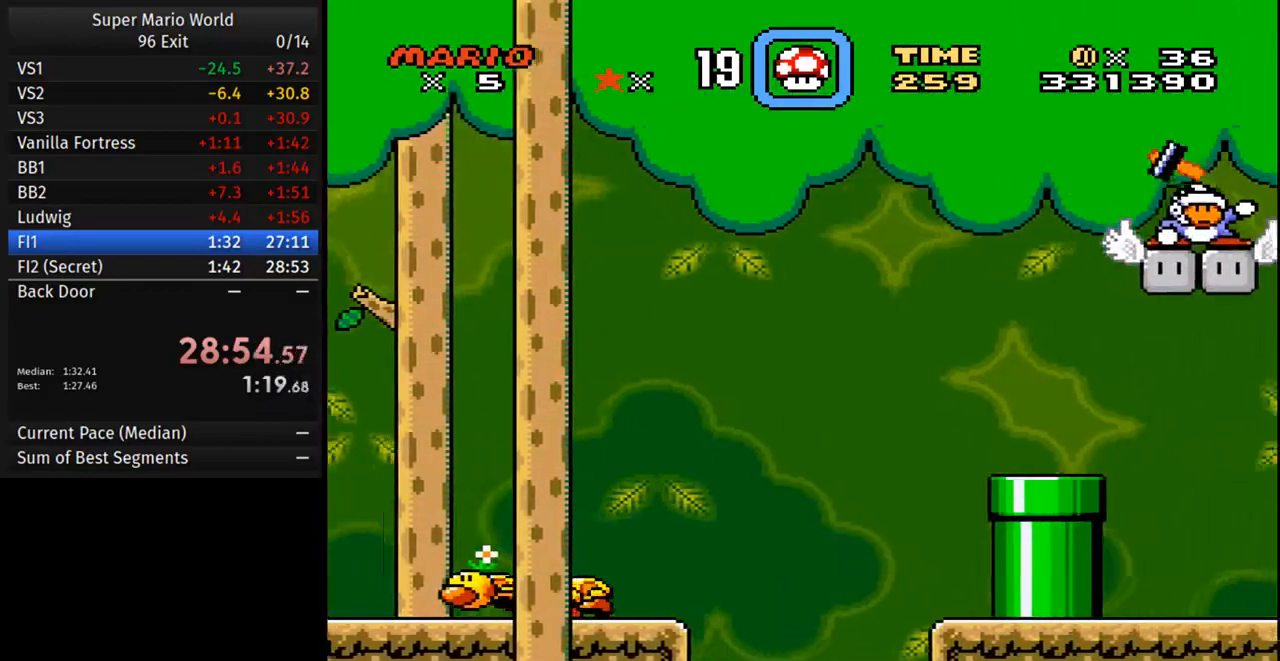
{"buttons": ["B", "Y", "DPAD_RIGHT"], "events": []}
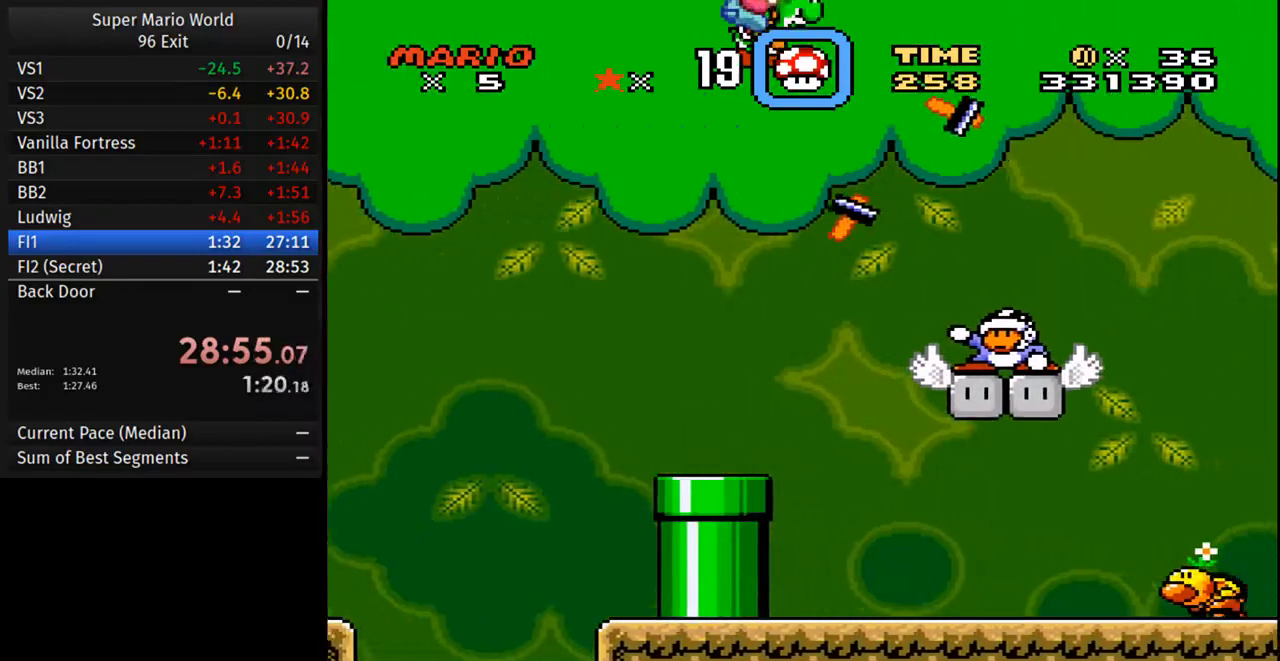
{"buttons": ["B", "Y", "DPAD_RIGHT"], "events": []}
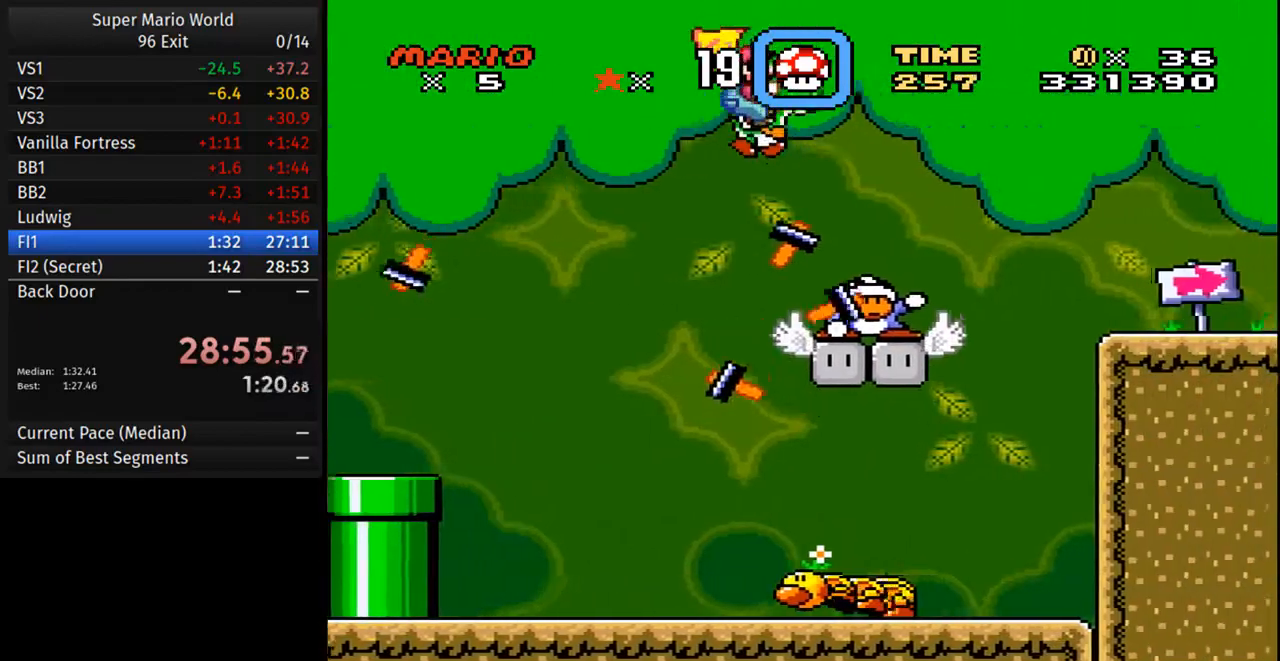
{"buttons": ["B", "Y", "DPAD_RIGHT"], "events": []}
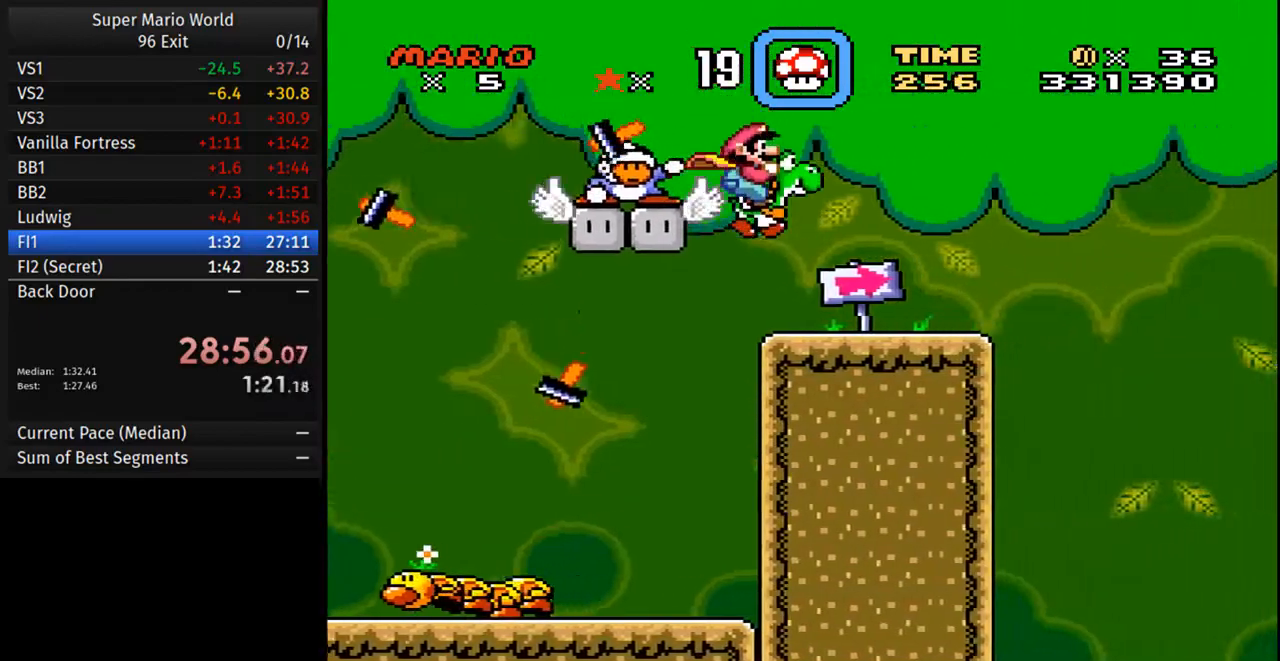
{"buttons": ["B", "Y", "DPAD_RIGHT"], "events": []}
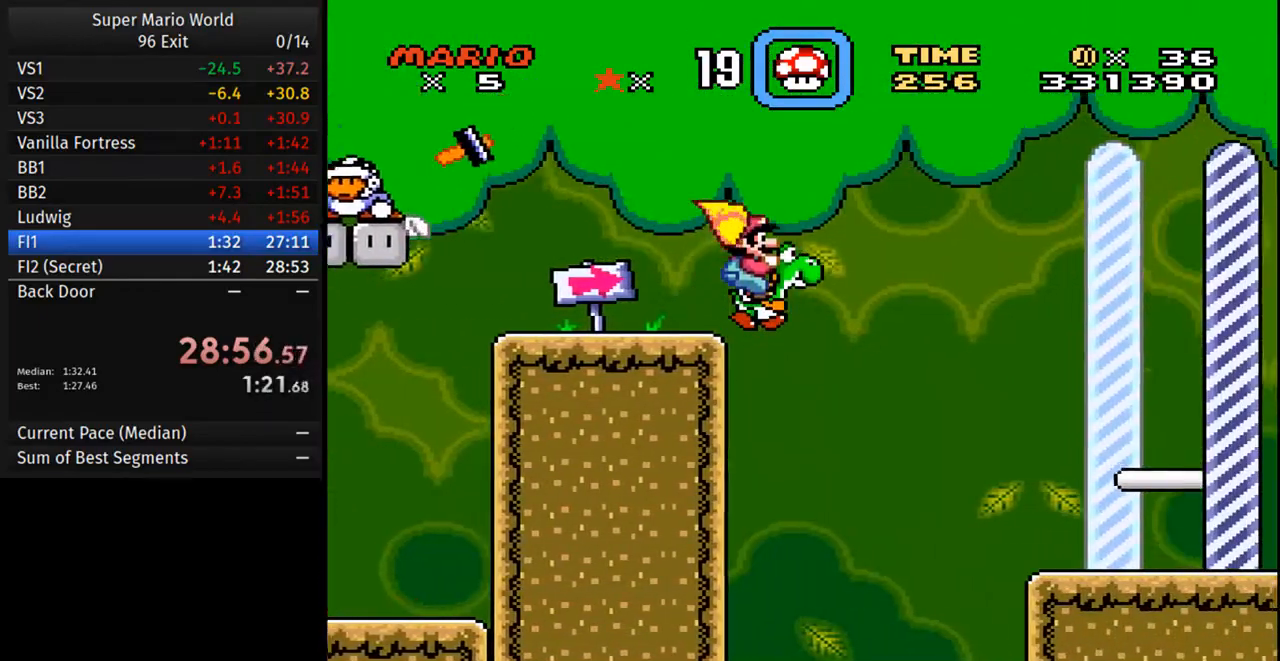
{"buttons": ["Y", "DPAD_RIGHT"], "events": [[67, "B", "up"]]}
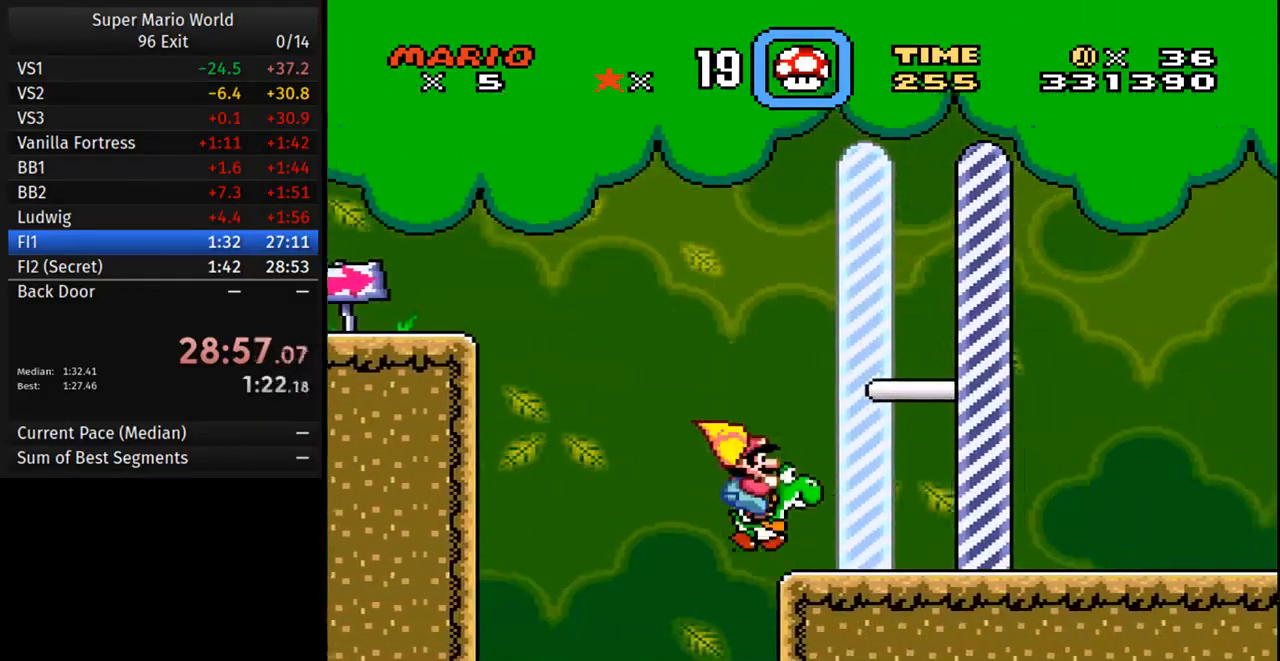
{"buttons": ["Y", "DPAD_RIGHT"], "events": []}
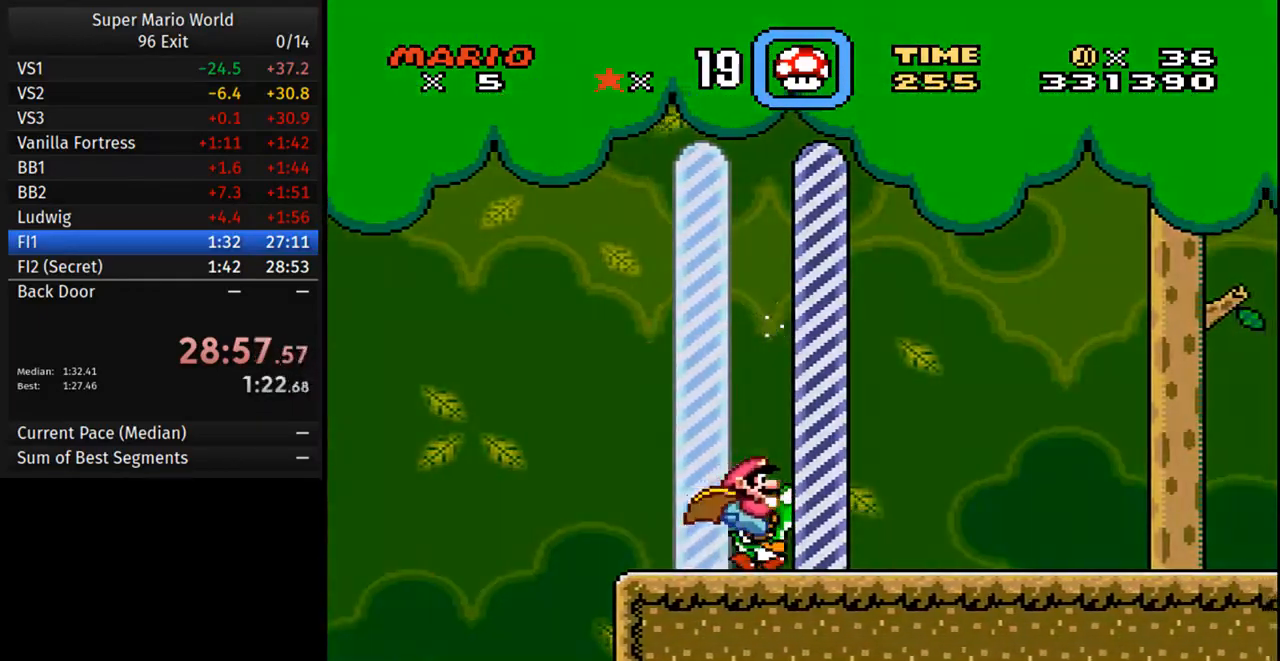
{"buttons": [], "events": [[67, "Y", "up"], [100, "DPAD_RIGHT", "up"]]}